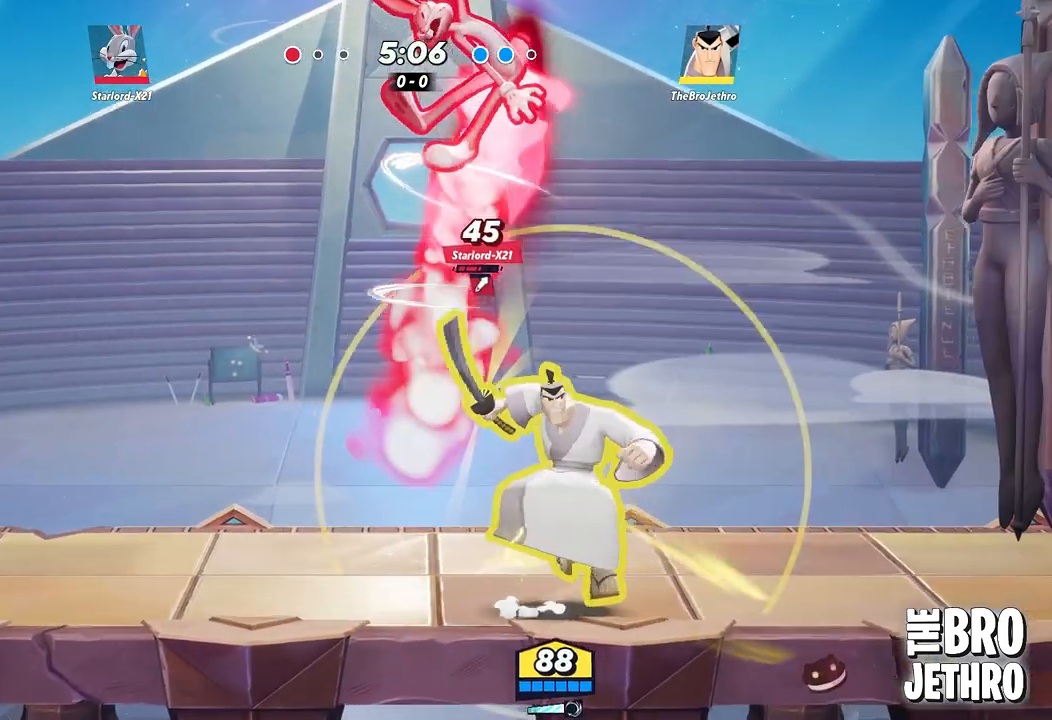
Gameplay with a controller (PlayStation layout); each line is a JSON object with the inputs held at the frame after it. "events" lists button and stick changes between this image and that frame as [ms after this image, input, new state], when the widget could be followed in between. Not read: L3 R3 right_stick.
{"buttons": ["TRIANGLE"], "left_stick": "left", "events": [[33, "left_stick", "center"], [83, "left_stick", "right"], [417, "TRIANGLE", "down"], [483, "left_stick", "left"]]}
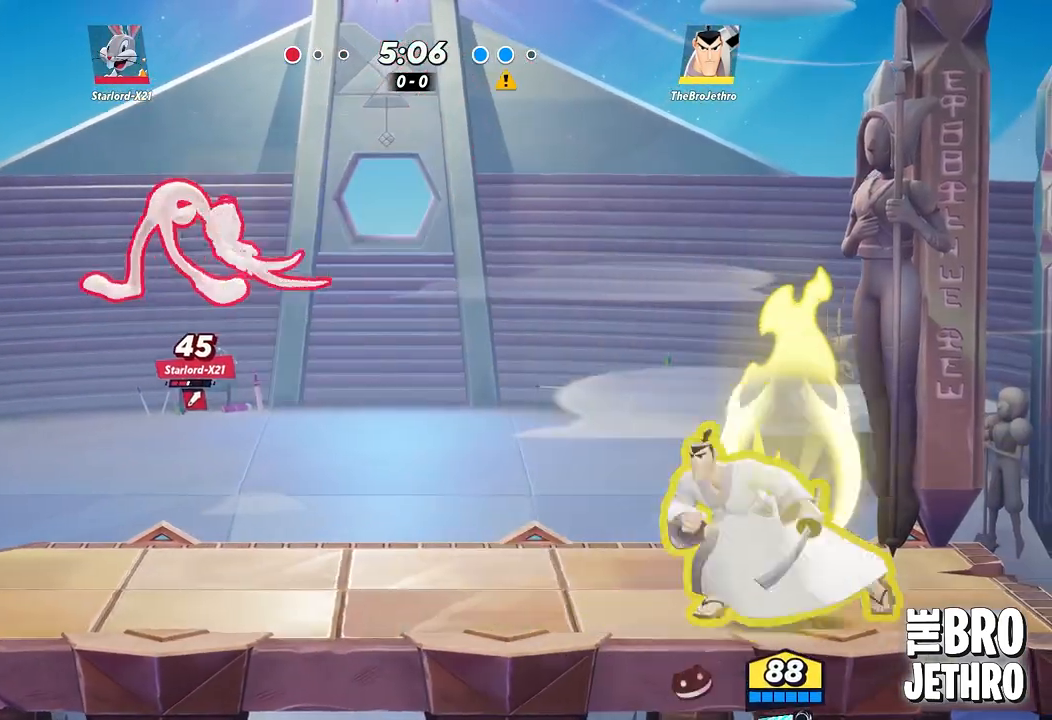
{"buttons": [], "left_stick": "left", "events": [[67, "TRIANGLE", "up"]]}
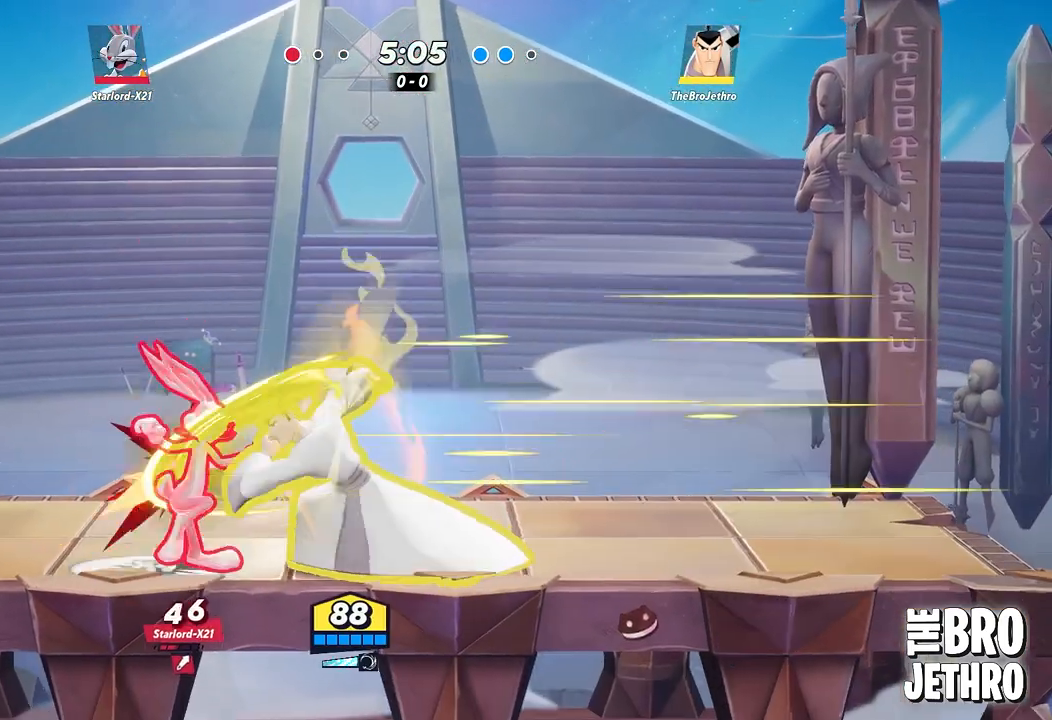
{"buttons": [], "left_stick": "left", "events": []}
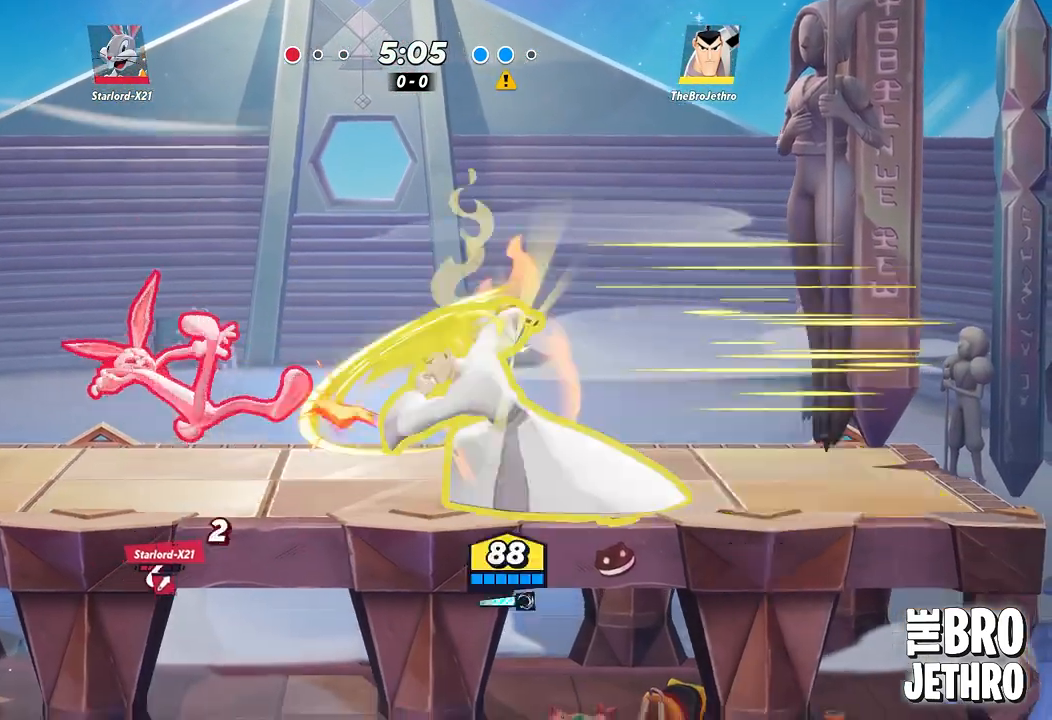
{"buttons": ["CIRCLE"], "left_stick": "left", "events": [[317, "CIRCLE", "down"], [383, "CIRCLE", "up"], [450, "CIRCLE", "down"]]}
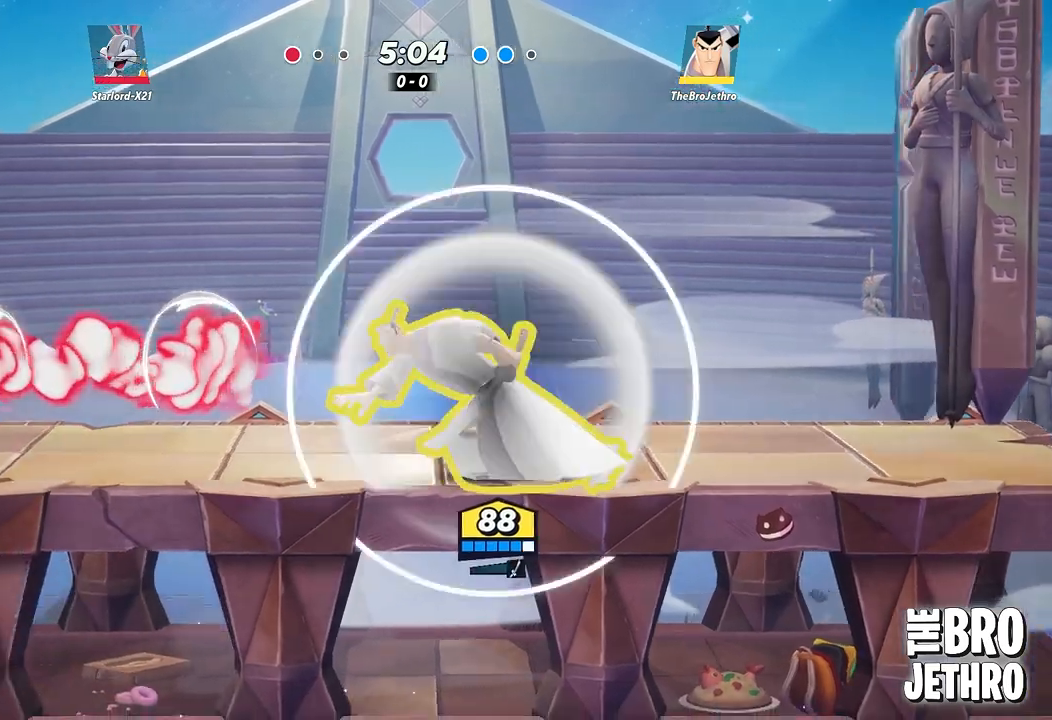
{"buttons": ["SQUARE"], "left_stick": "left", "events": [[17, "CIRCLE", "up"], [83, "CIRCLE", "down"], [167, "CIRCLE", "up"], [333, "SQUARE", "down"], [417, "SQUARE", "up"], [483, "SQUARE", "down"]]}
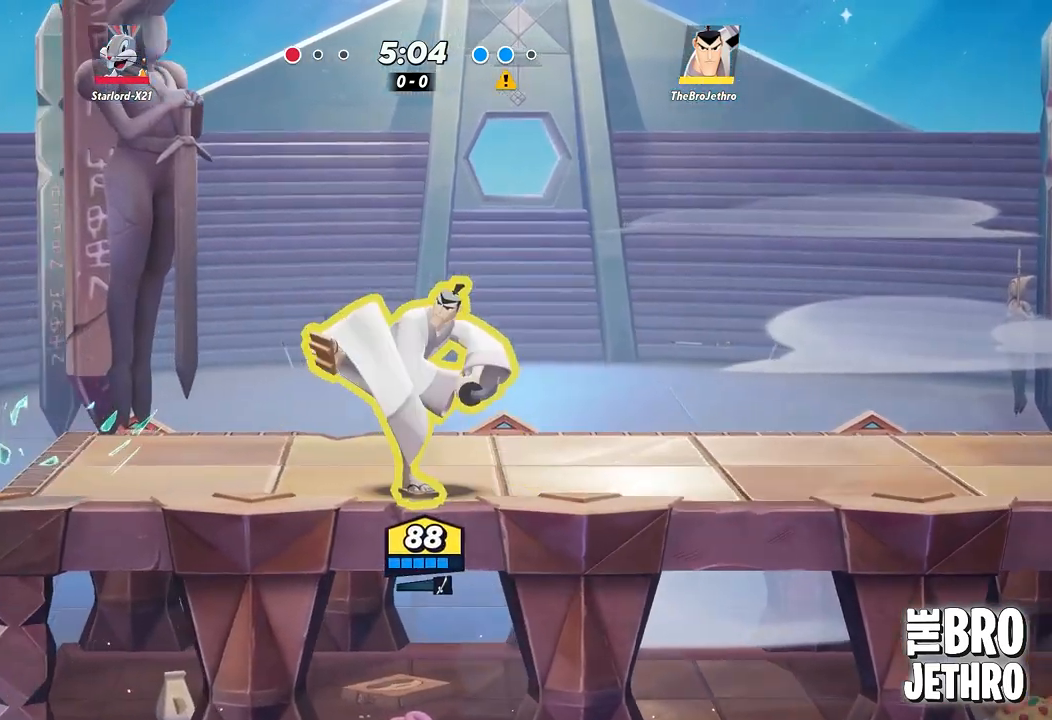
{"buttons": [], "left_stick": "left", "events": [[50, "SQUARE", "up"], [133, "SQUARE", "down"], [200, "SQUARE", "up"], [267, "SQUARE", "down"], [350, "SQUARE", "up"], [417, "SQUARE", "down"], [483, "SQUARE", "up"]]}
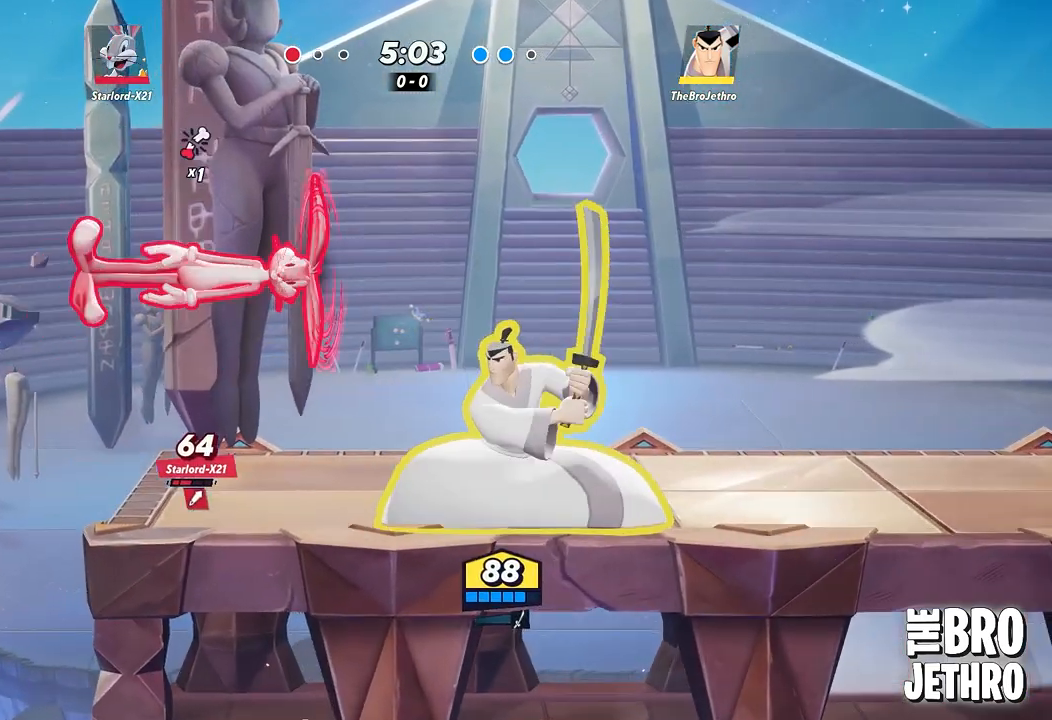
{"buttons": ["CIRCLE"], "left_stick": "center", "events": [[50, "SQUARE", "down"], [117, "SQUARE", "up"], [200, "SQUARE", "down"], [267, "SQUARE", "up"], [367, "SQUARE", "down"], [400, "SQUARE", "up"], [450, "left_stick", "center"], [483, "CIRCLE", "down"]]}
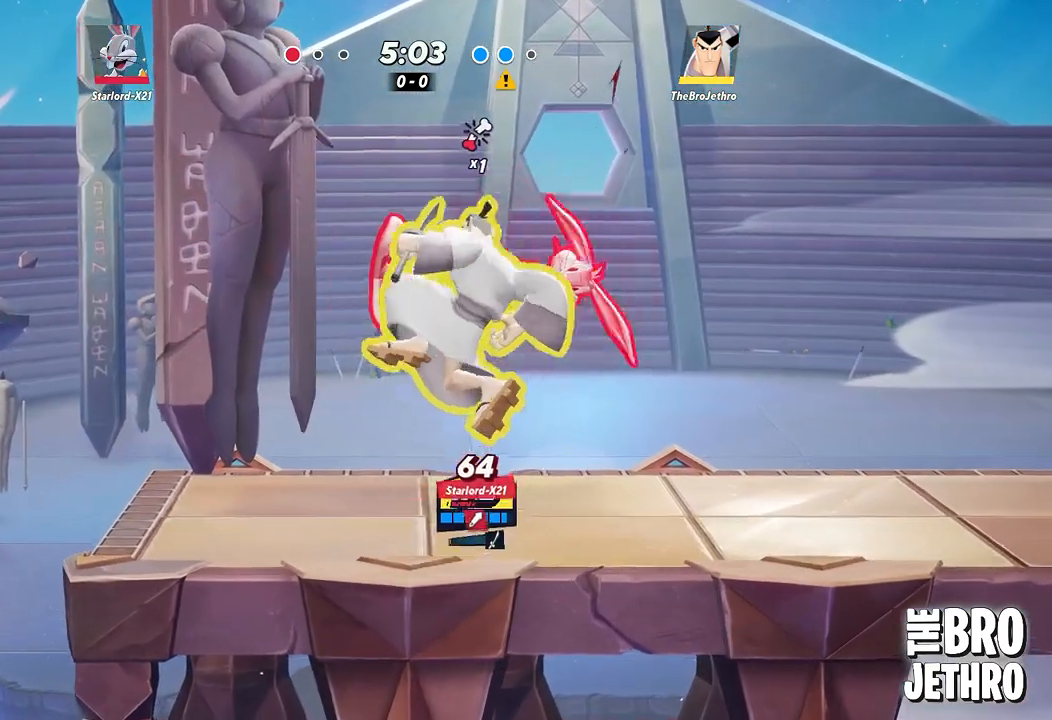
{"buttons": [], "left_stick": "left", "events": [[33, "left_stick", "right"], [67, "CIRCLE", "up"], [133, "CIRCLE", "down"], [217, "CIRCLE", "up"], [283, "CIRCLE", "down"], [350, "CIRCLE", "up"], [433, "left_stick", "center"], [483, "left_stick", "left"]]}
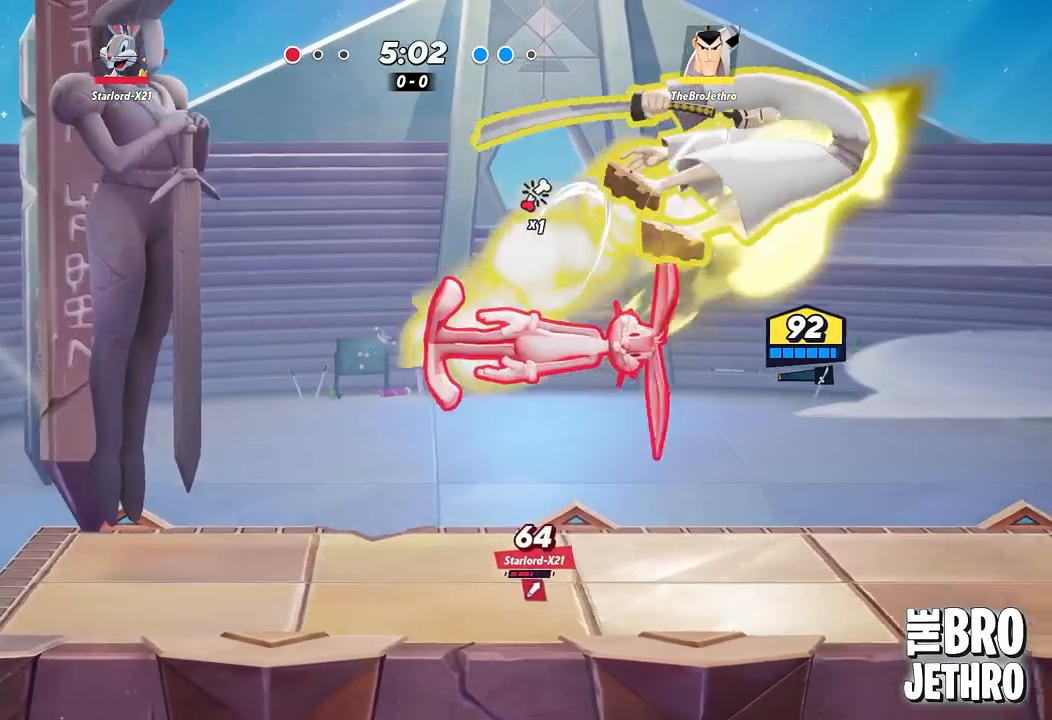
{"buttons": [], "left_stick": "left", "events": [[67, "CIRCLE", "down"], [150, "CIRCLE", "up"], [200, "CIRCLE", "down"], [233, "TRIANGLE", "down"], [267, "CIRCLE", "up"], [267, "TRIANGLE", "up"], [367, "CIRCLE", "down"], [467, "CIRCLE", "up"]]}
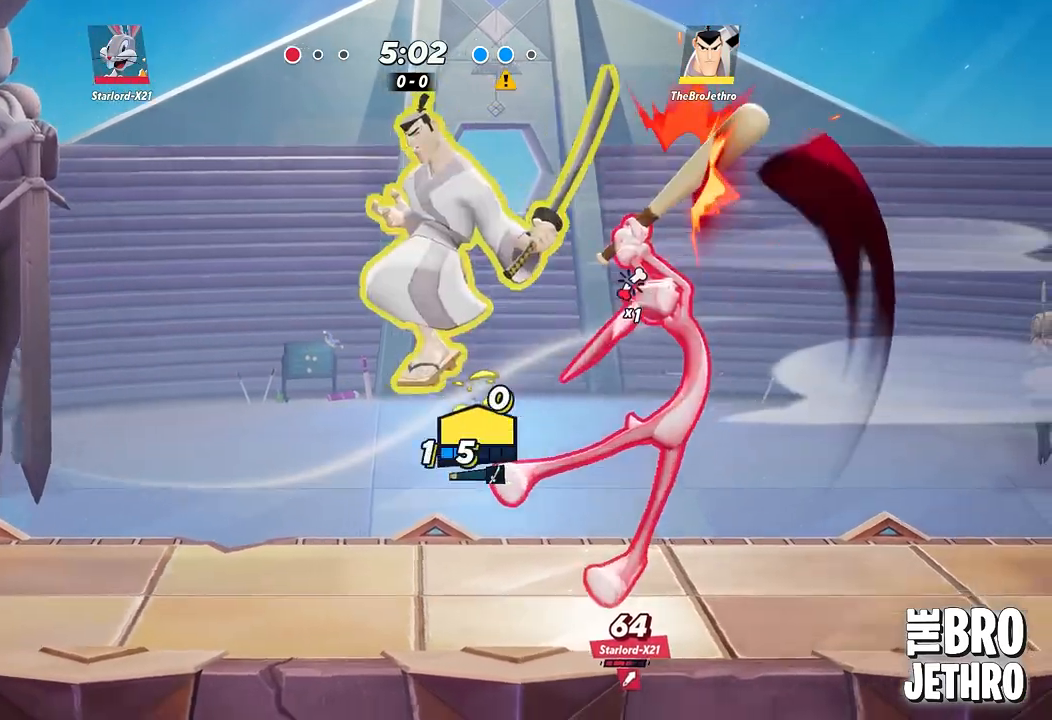
{"buttons": [], "left_stick": "left", "events": [[267, "CIRCLE", "down"], [350, "CIRCLE", "up"], [400, "CIRCLE", "down"], [483, "CIRCLE", "up"]]}
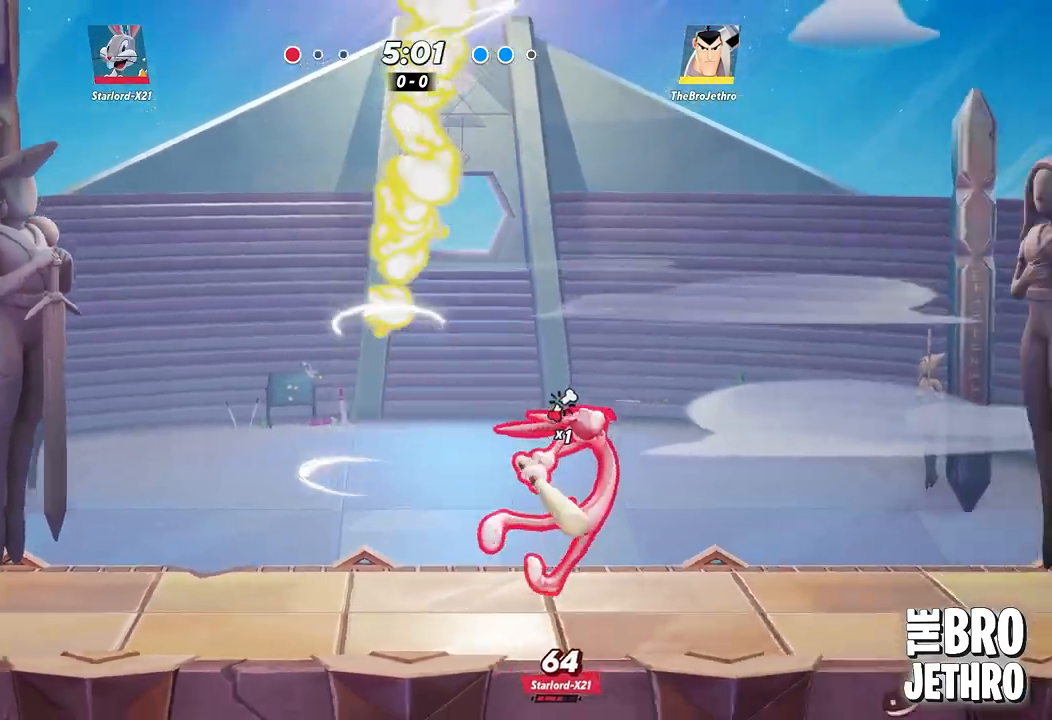
{"buttons": [], "left_stick": "left", "events": [[50, "CIRCLE", "down"], [133, "CIRCLE", "up"], [200, "CIRCLE", "down"], [283, "CIRCLE", "up"], [367, "CIRCLE", "down"], [450, "CIRCLE", "up"]]}
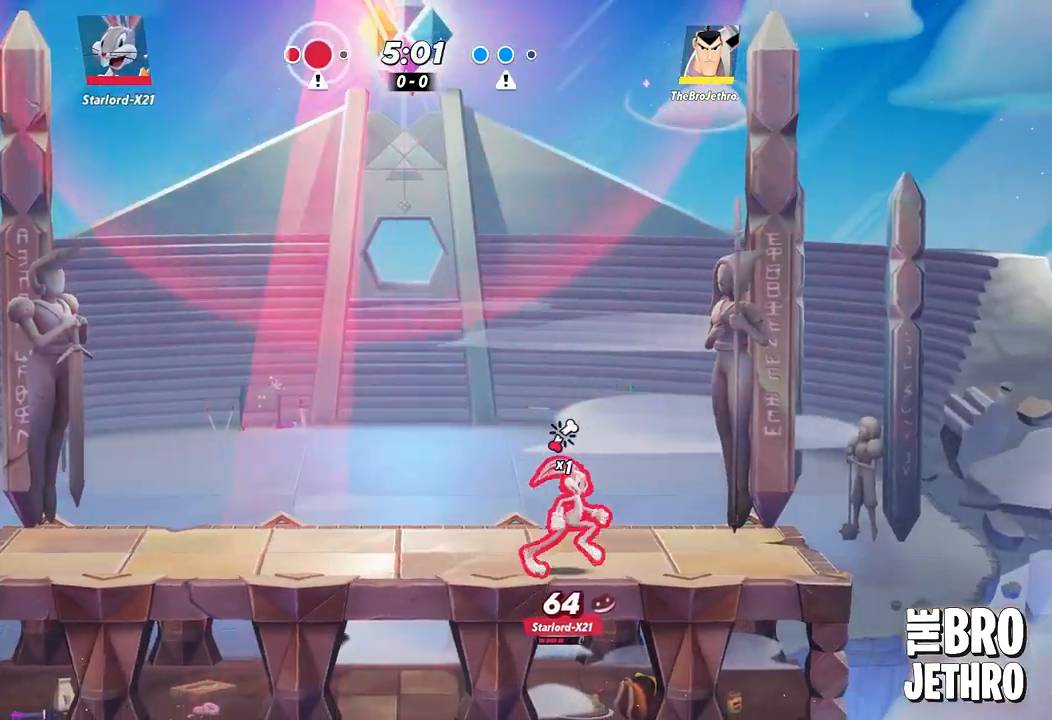
{"buttons": [], "left_stick": "left", "events": []}
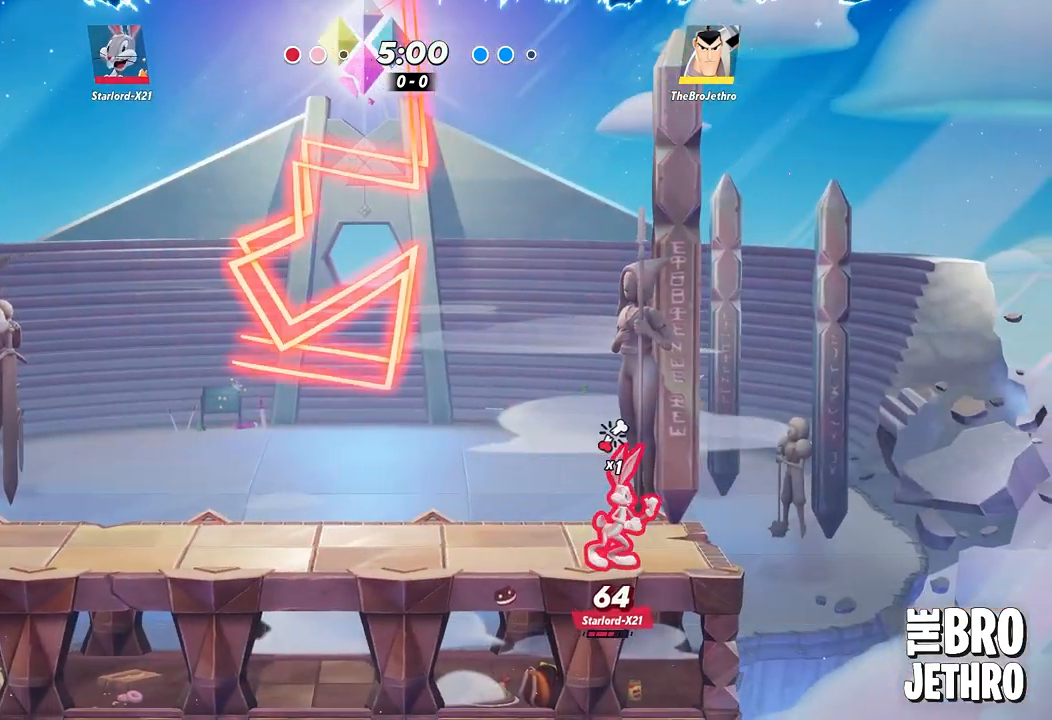
{"buttons": [], "left_stick": "right", "events": [[17, "left_stick", "center"], [400, "left_stick", "right"]]}
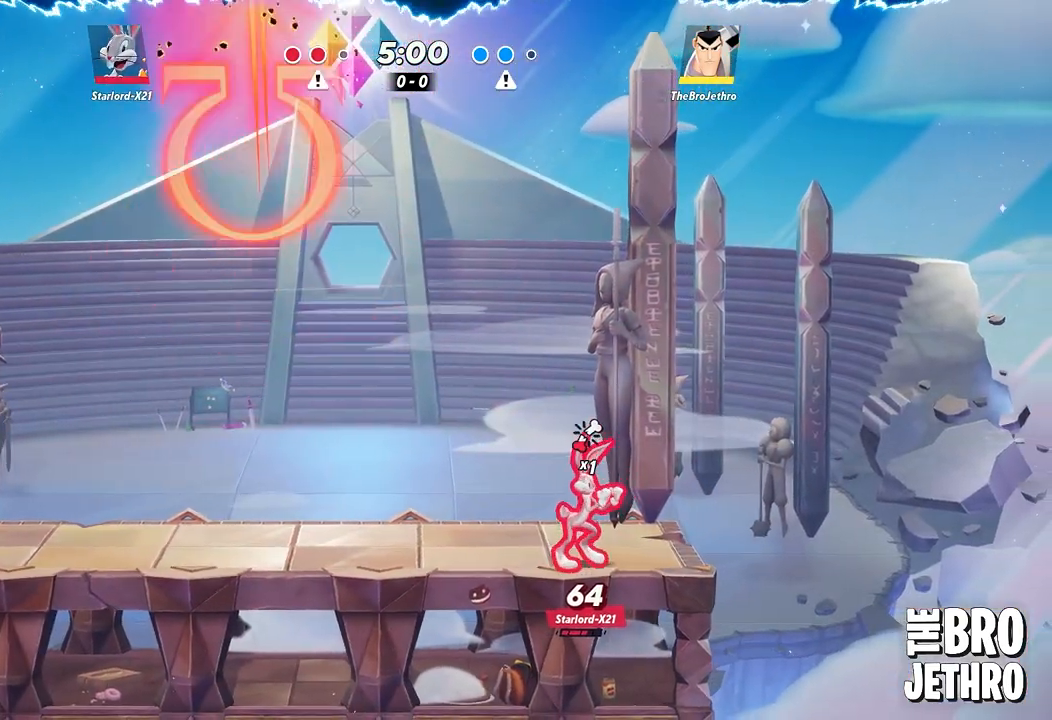
{"buttons": [], "left_stick": "right", "events": []}
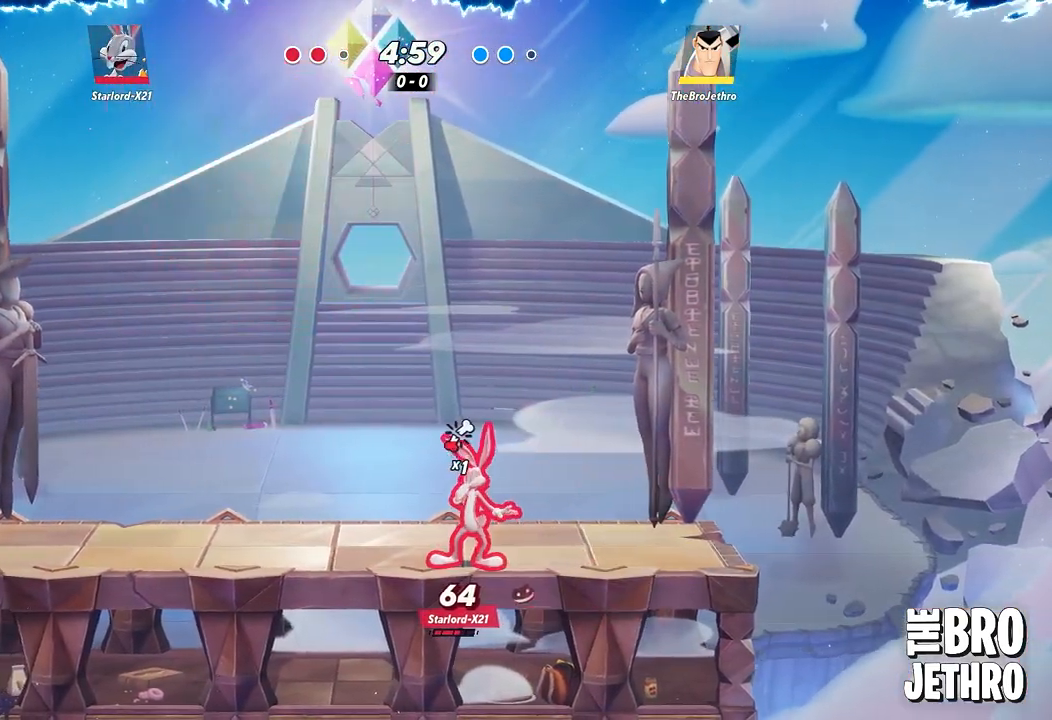
{"buttons": ["TRIANGLE"], "left_stick": "down", "events": [[267, "TRIANGLE", "down"], [350, "TRIANGLE", "up"], [417, "TRIANGLE", "down"], [433, "left_stick", "down"]]}
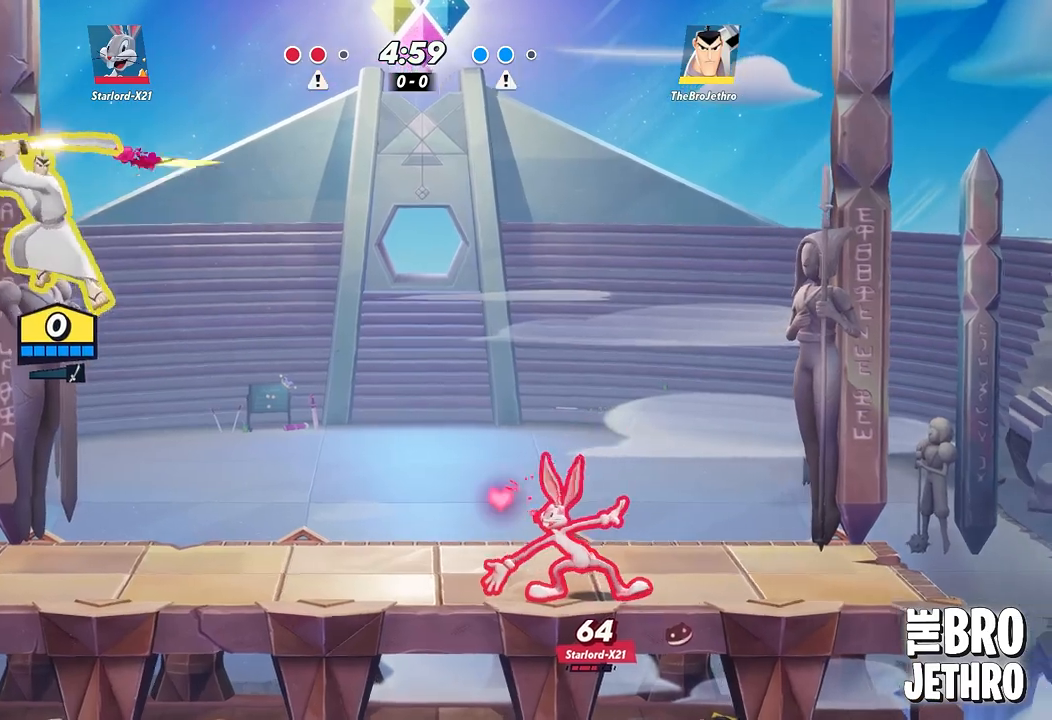
{"buttons": [], "left_stick": "center", "events": [[167, "TRIANGLE", "up"], [233, "left_stick", "center"]]}
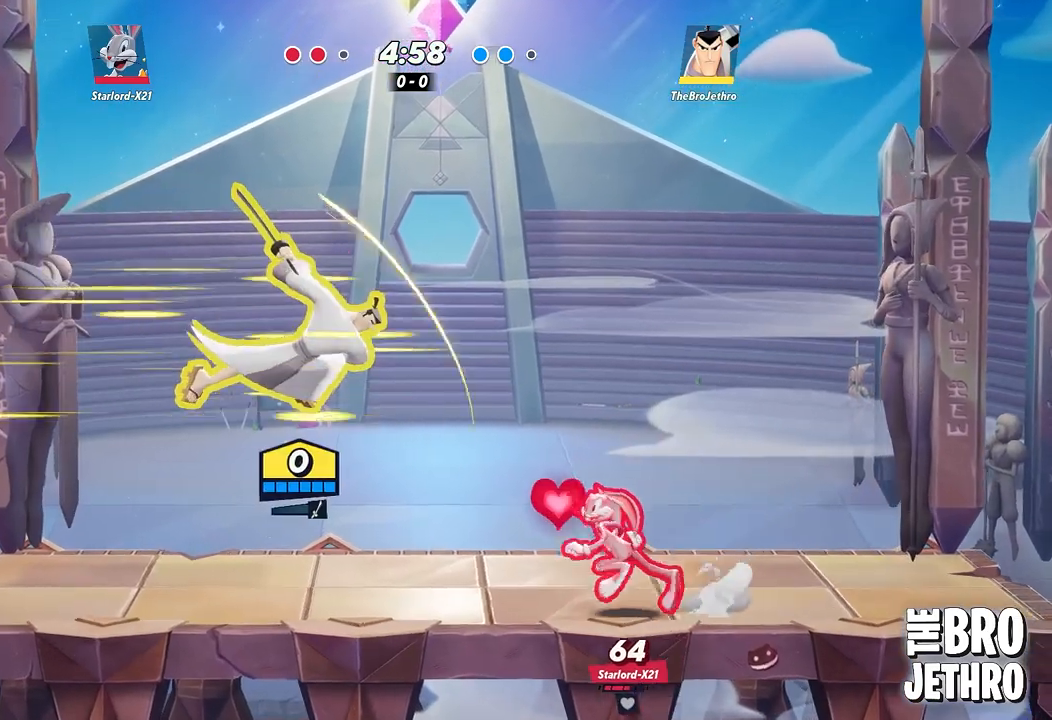
{"buttons": [], "left_stick": "down-right", "events": [[50, "left_stick", "right"], [183, "SQUARE", "down"], [267, "SQUARE", "up"], [283, "left_stick", "down-right"], [317, "SQUARE", "down"], [367, "SQUARE", "up"], [450, "SQUARE", "down"], [500, "SQUARE", "up"]]}
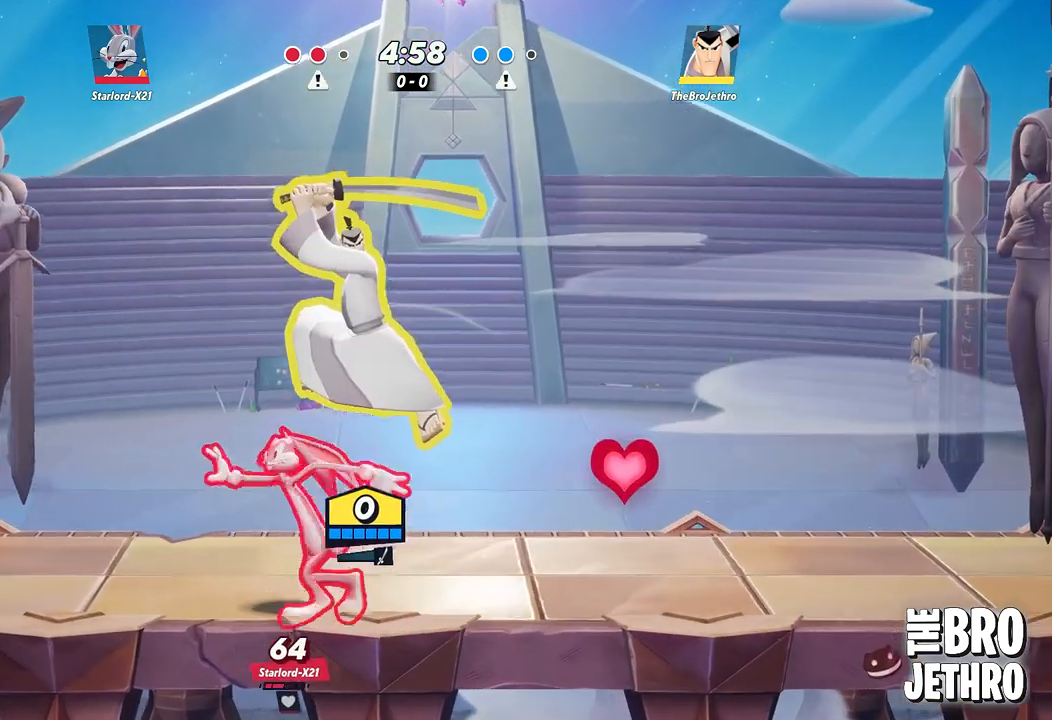
{"buttons": [], "left_stick": "left", "events": [[67, "left_stick", "left"], [183, "SQUARE", "down"], [250, "SQUARE", "up"], [333, "SQUARE", "down"], [383, "SQUARE", "up"], [450, "SQUARE", "down"], [500, "SQUARE", "up"]]}
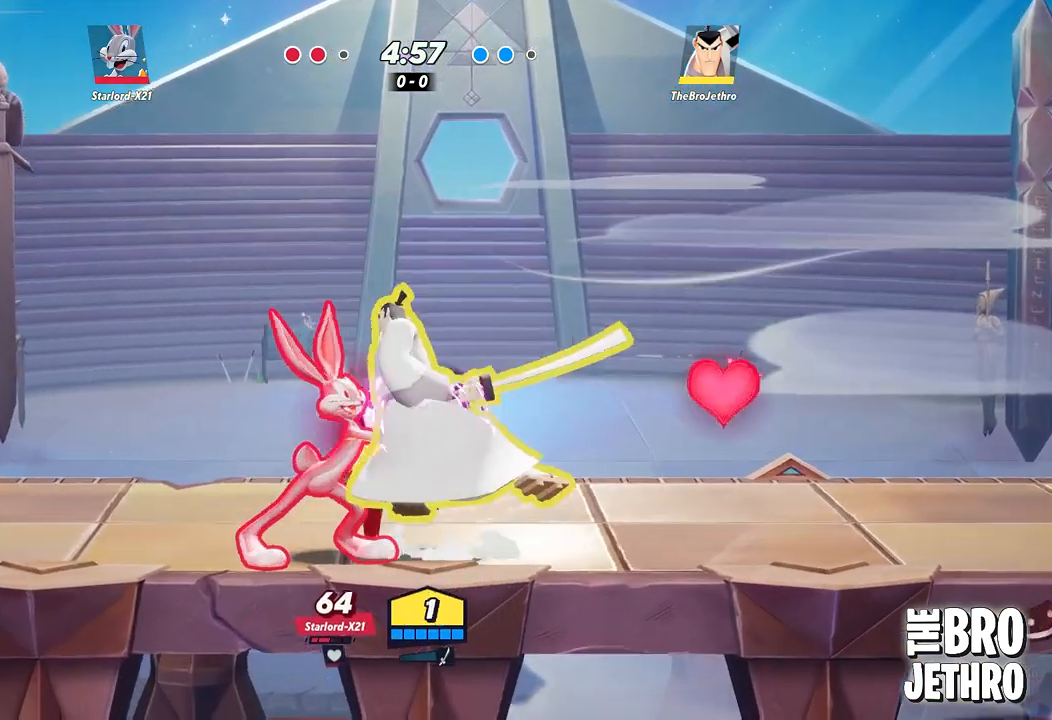
{"buttons": ["CIRCLE"], "left_stick": "left", "events": [[83, "SQUARE", "down"], [150, "SQUARE", "up"], [217, "SQUARE", "down"], [283, "SQUARE", "up"], [367, "CIRCLE", "down"], [433, "CIRCLE", "up"], [483, "CIRCLE", "down"]]}
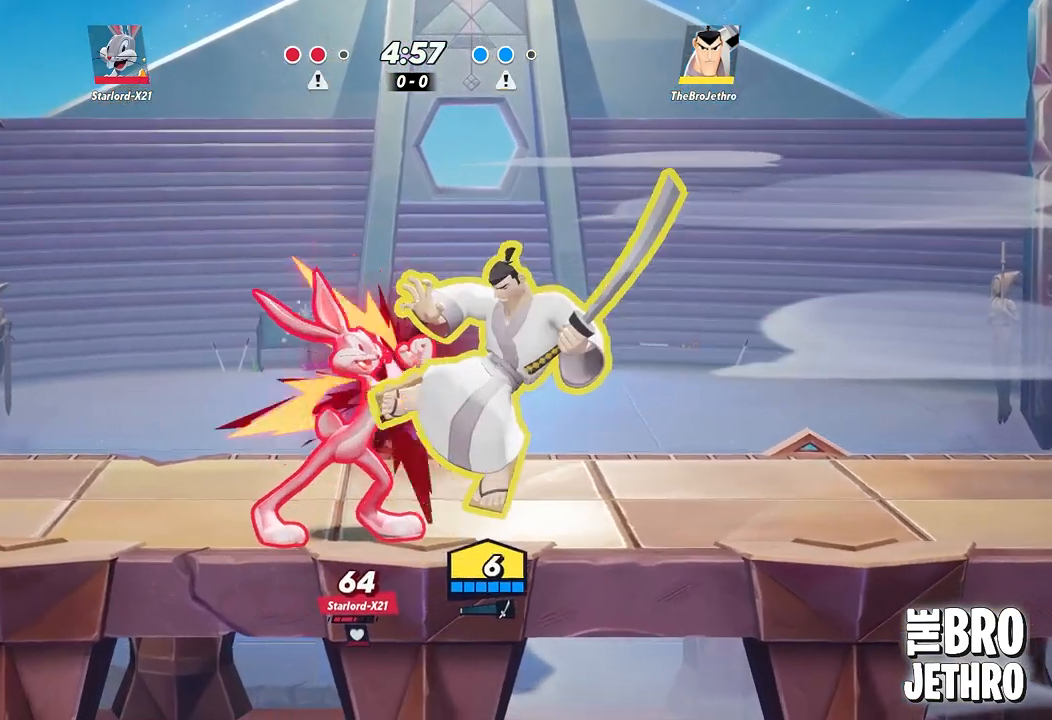
{"buttons": ["CIRCLE"], "left_stick": "left", "events": [[83, "CIRCLE", "up"], [150, "CIRCLE", "down"], [150, "left_stick", "center"], [217, "CIRCLE", "up"], [283, "left_stick", "left"], [433, "CIRCLE", "down"]]}
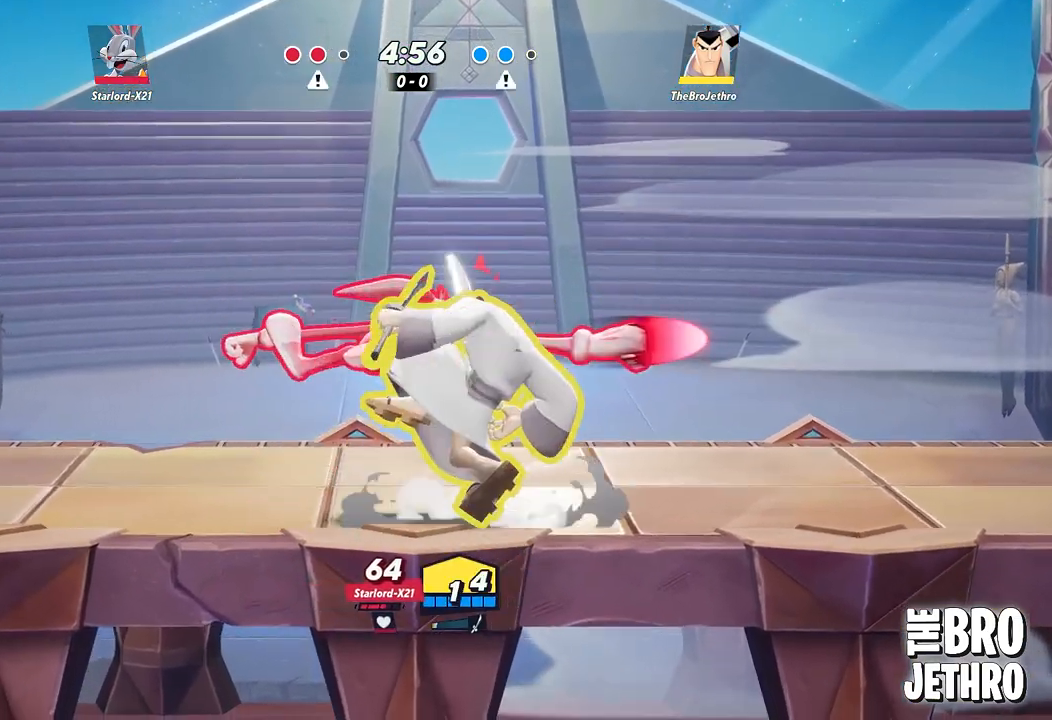
{"buttons": [], "left_stick": "left", "events": [[17, "CIRCLE", "up"], [83, "CIRCLE", "down"], [167, "CIRCLE", "up"], [233, "CIRCLE", "down"], [317, "CIRCLE", "up"], [383, "CIRCLE", "down"], [433, "CIRCLE", "up"]]}
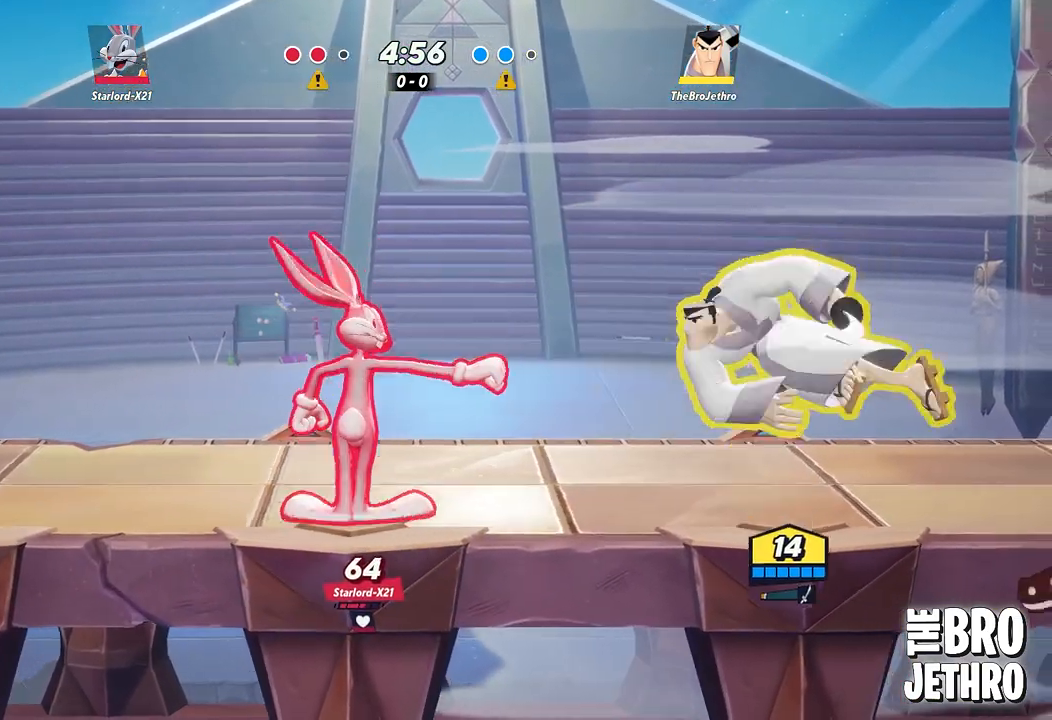
{"buttons": [], "left_stick": "left", "events": [[17, "SQUARE", "down"], [67, "SQUARE", "up"], [133, "SQUARE", "down"], [183, "SQUARE", "up"], [250, "SQUARE", "down"], [317, "SQUARE", "up"], [383, "SQUARE", "down"], [433, "SQUARE", "up"]]}
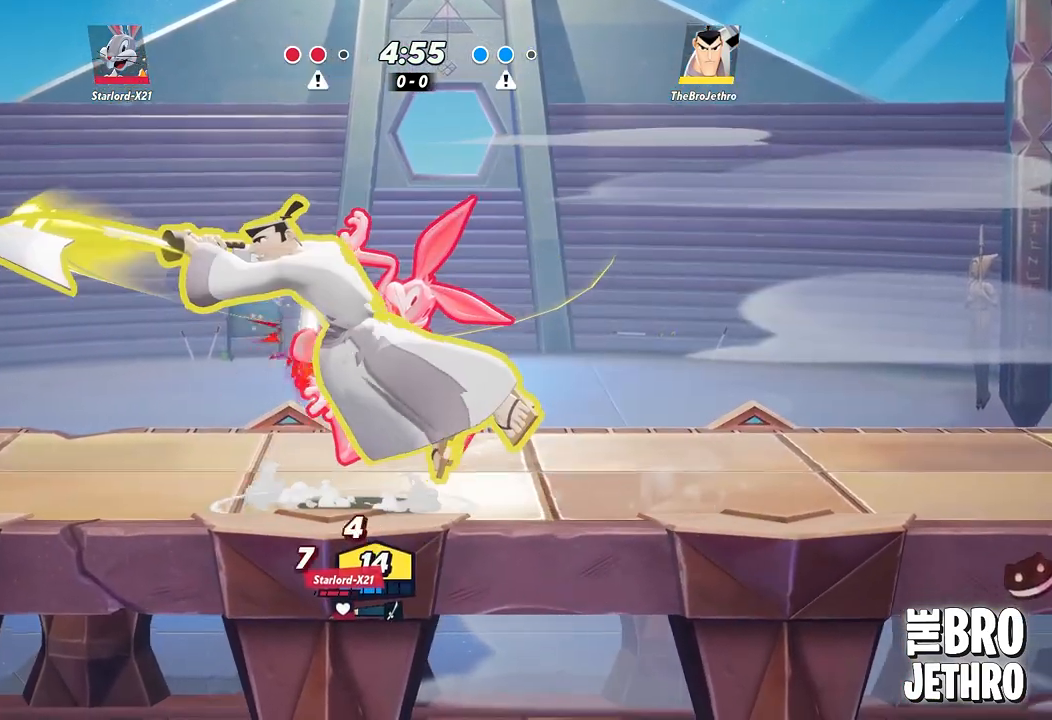
{"buttons": [], "left_stick": "left", "events": [[17, "SQUARE", "down"], [67, "SQUARE", "up"], [133, "SQUARE", "down"], [200, "SQUARE", "up"], [267, "SQUARE", "down"], [350, "SQUARE", "up"], [400, "SQUARE", "down"], [467, "SQUARE", "up"]]}
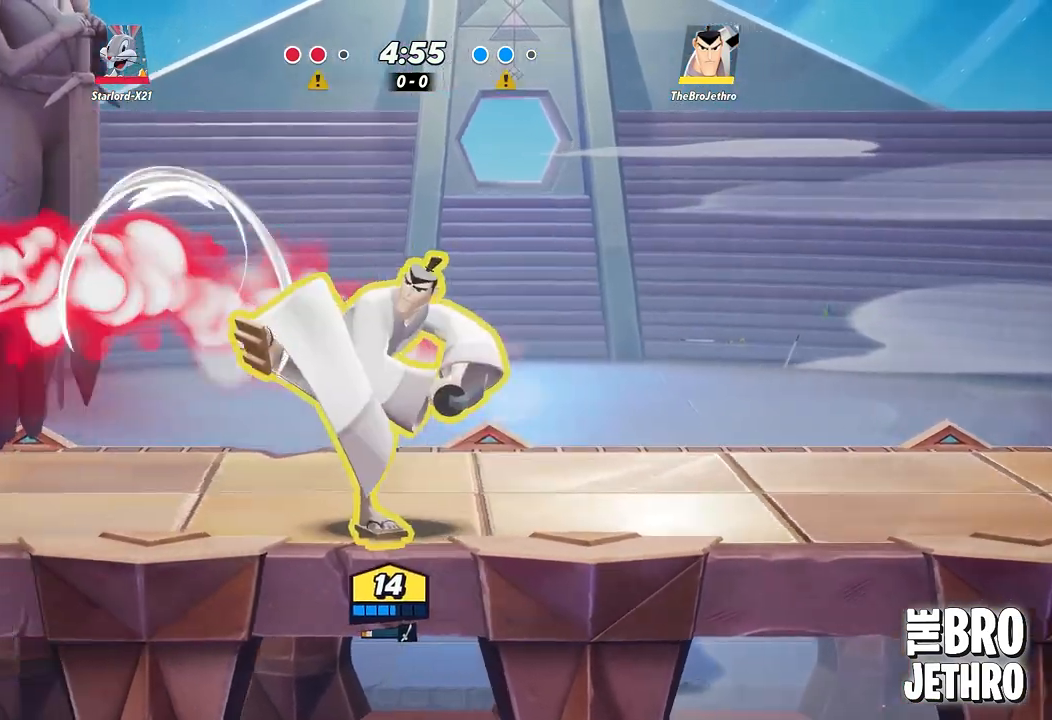
{"buttons": ["SQUARE"], "left_stick": "left", "events": [[33, "SQUARE", "down"], [117, "SQUARE", "up"], [167, "SQUARE", "down"], [250, "SQUARE", "up"], [317, "SQUARE", "down"], [383, "SQUARE", "up"], [467, "SQUARE", "down"]]}
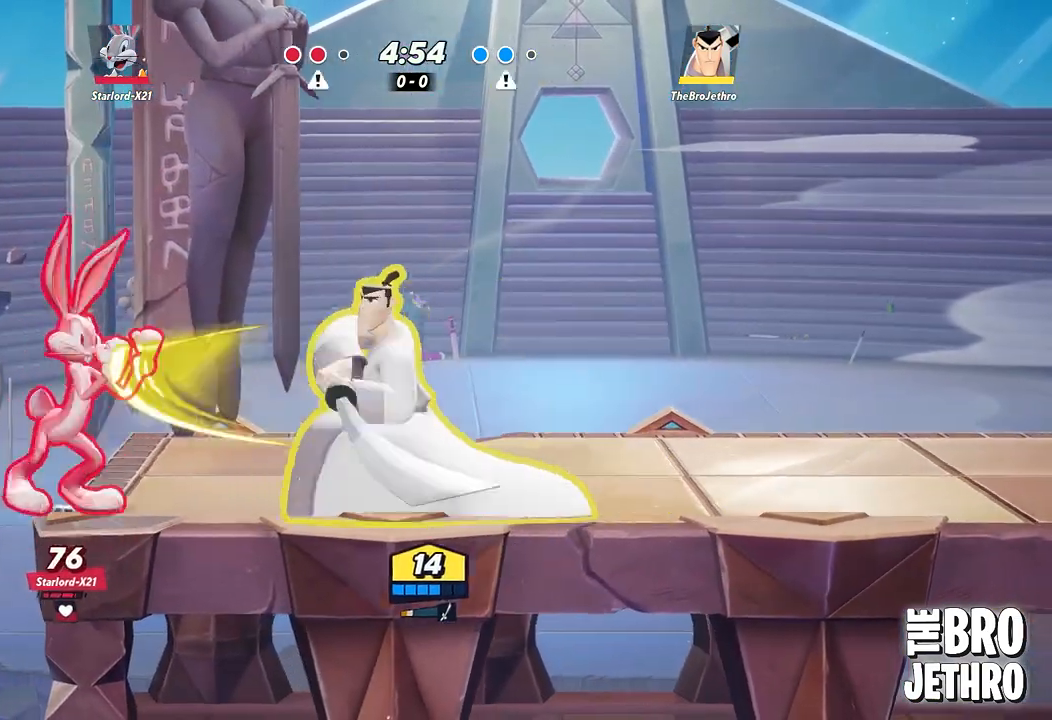
{"buttons": [], "left_stick": "left", "events": [[33, "SQUARE", "up"], [117, "SQUARE", "down"], [183, "SQUARE", "up"], [233, "SQUARE", "down"], [317, "SQUARE", "up"], [383, "SQUARE", "down"], [450, "SQUARE", "up"]]}
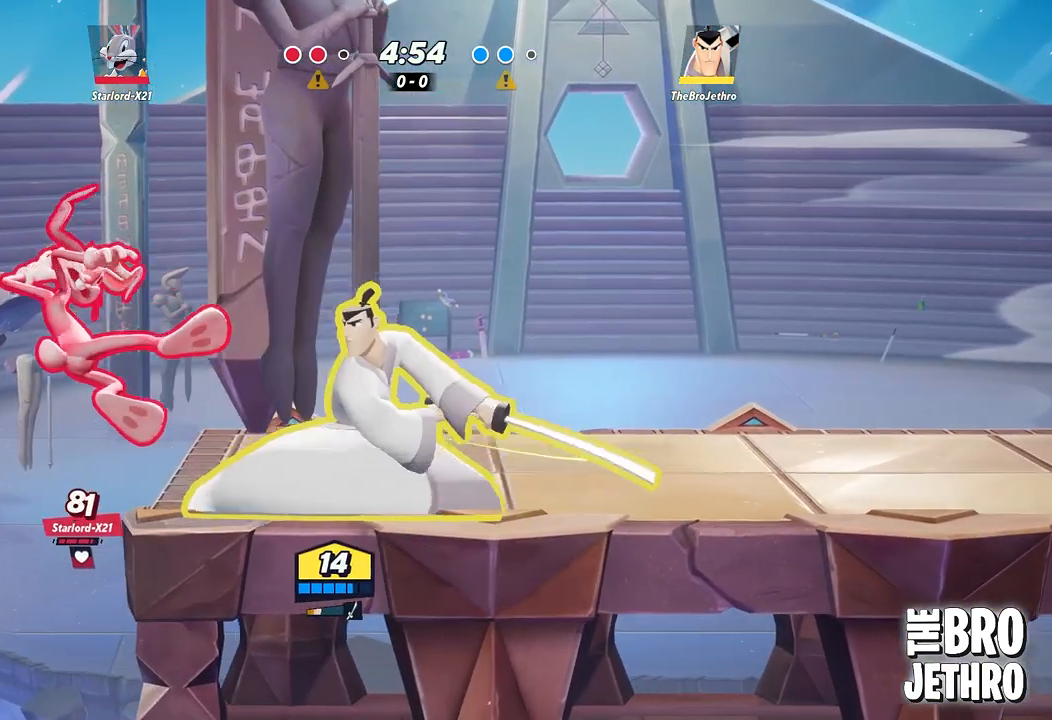
{"buttons": ["SQUARE"], "left_stick": "left", "events": [[33, "SQUARE", "down"], [100, "SQUARE", "up"], [167, "SQUARE", "down"], [250, "SQUARE", "up"], [300, "SQUARE", "down"], [383, "SQUARE", "up"], [450, "SQUARE", "down"]]}
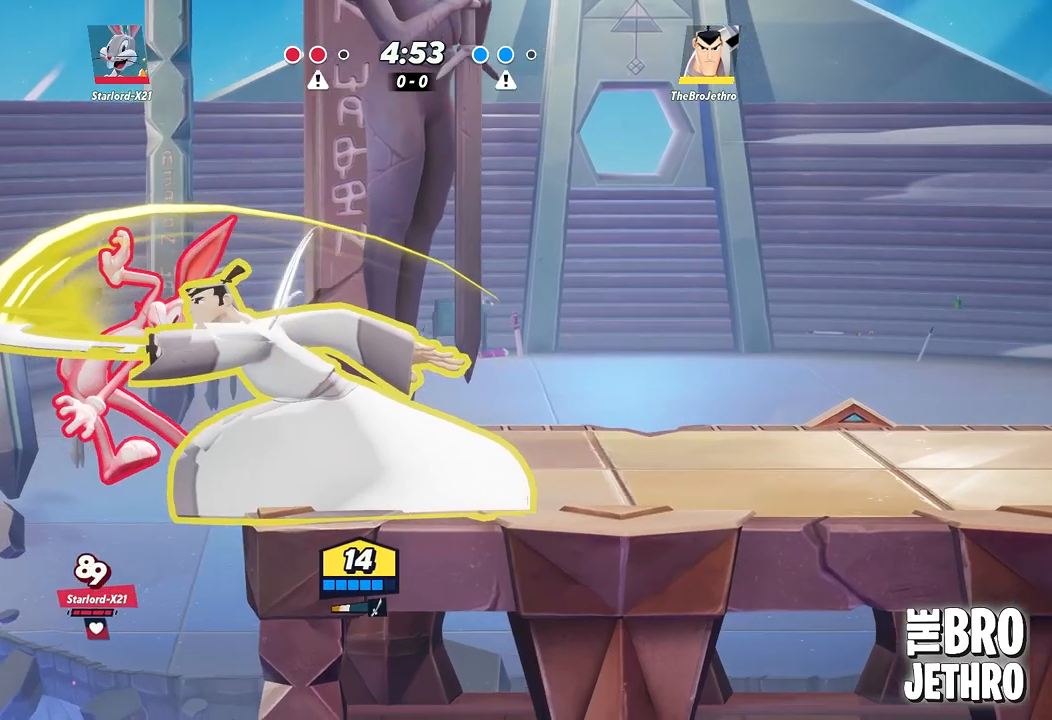
{"buttons": ["R1"], "left_stick": "left", "events": [[33, "SQUARE", "up"], [50, "left_stick", "center"], [133, "left_stick", "left"], [333, "left_stick", "center"], [433, "R1", "down"], [500, "left_stick", "left"]]}
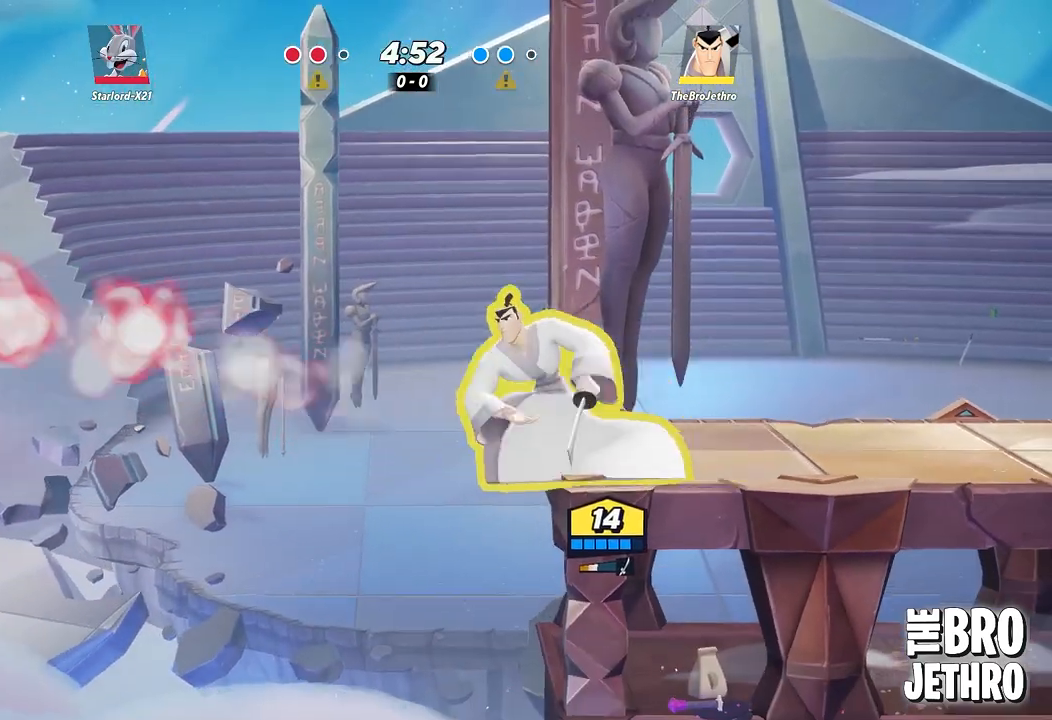
{"buttons": ["R1"], "left_stick": "left", "events": []}
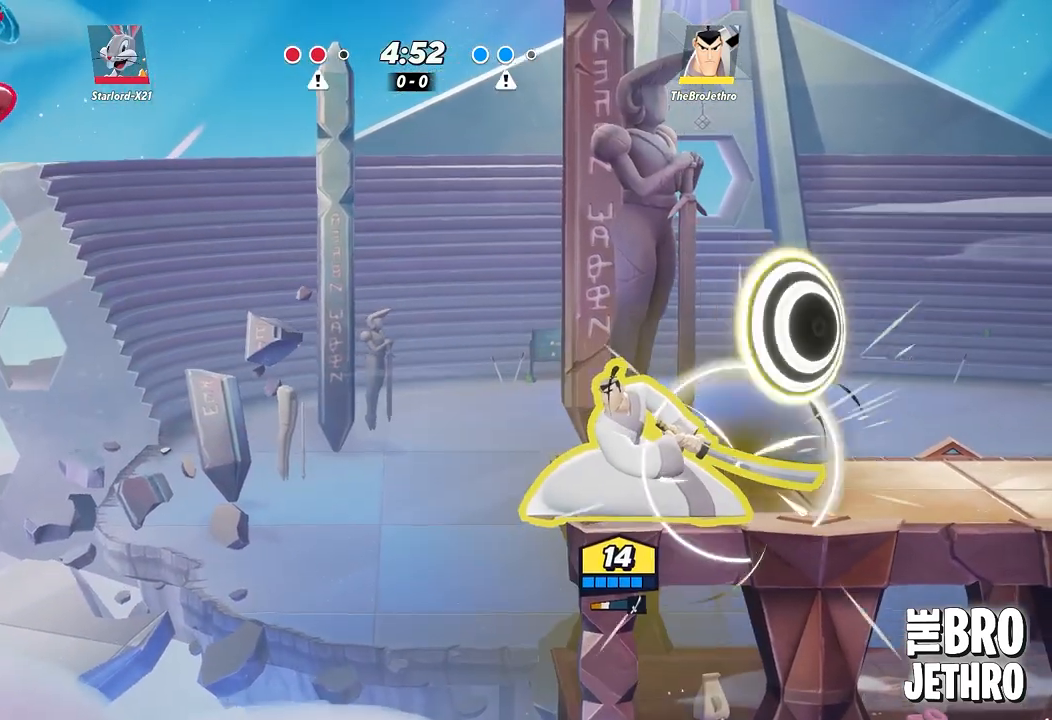
{"buttons": ["R1"], "left_stick": "left", "events": []}